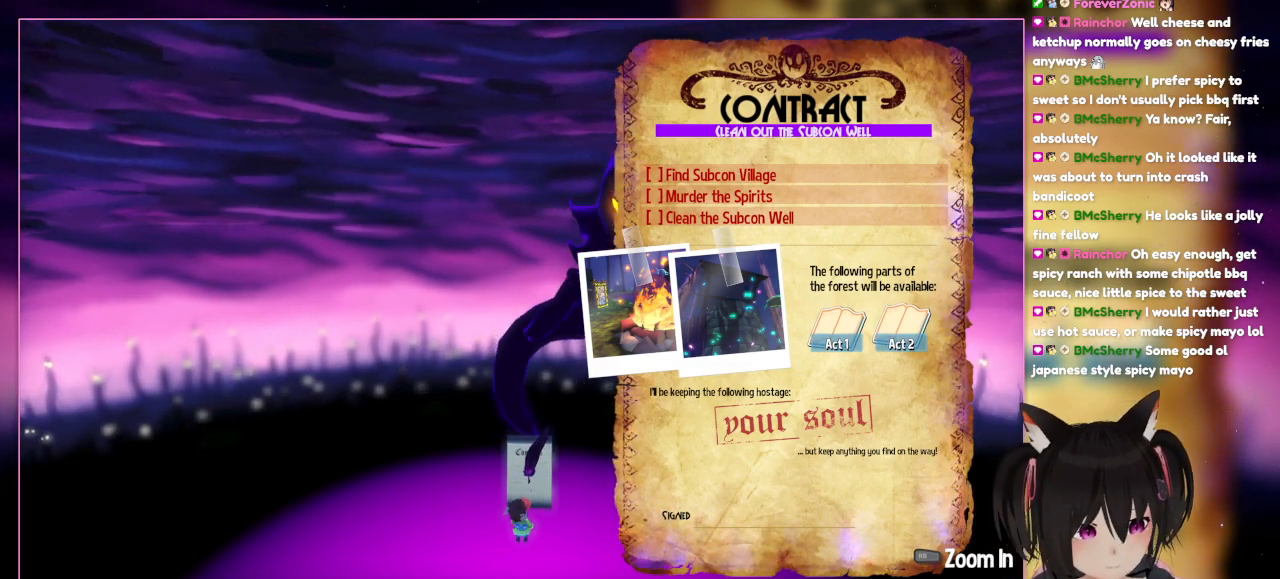
Gameplay with a controller (Nintendo layout); each line is a JSON object with the inputs held at the frame after it. "events" lists button and stick changes between this image and that frame as [ms after this image, input, new state], when the widget could be followed in between. Not read: L3 R3.
{"buttons": [], "left_stick": "down", "right_stick": "center", "events": [[150, "left_stick", "down"]]}
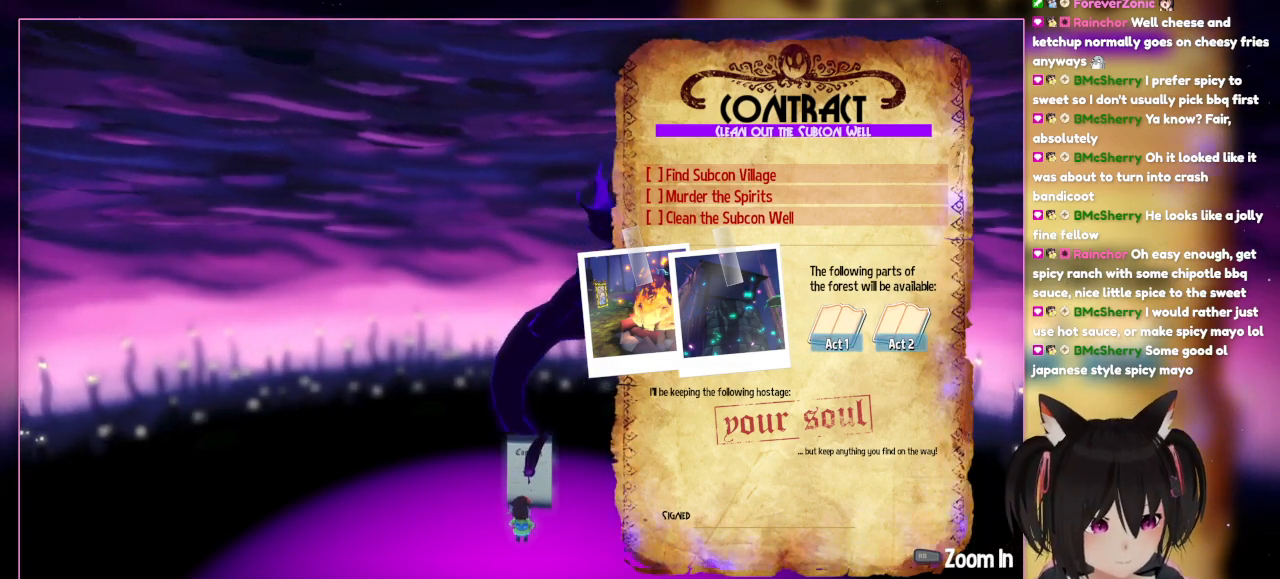
{"buttons": [], "left_stick": "center", "right_stick": "center", "events": [[50, "left_stick", "center"], [250, "left_stick", "down"], [450, "left_stick", "center"]]}
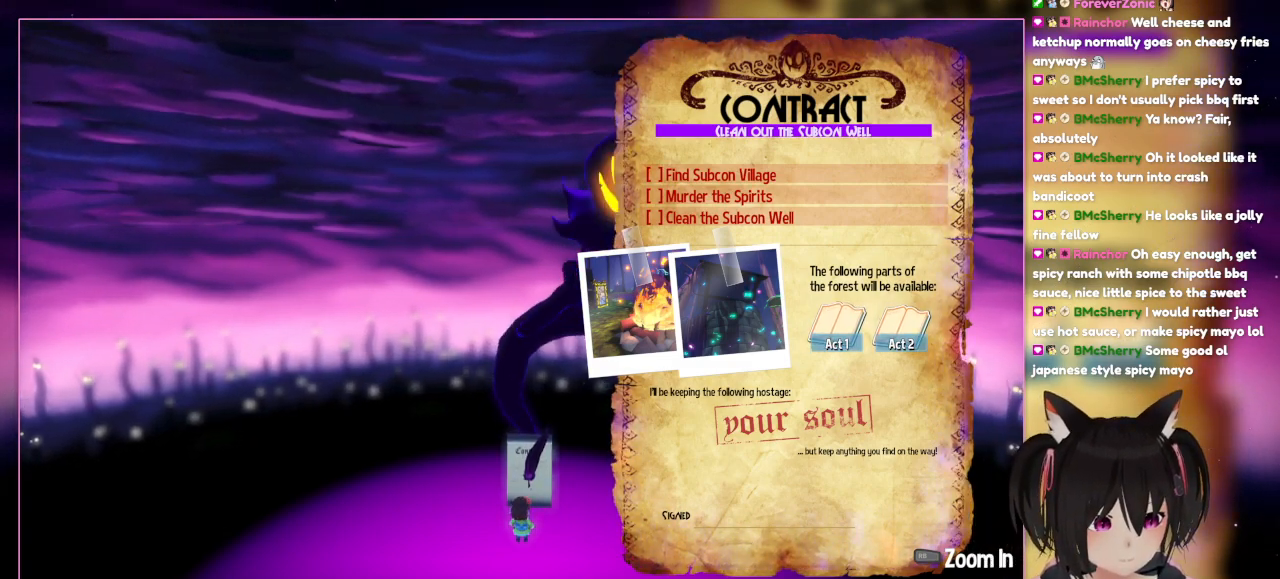
{"buttons": [], "left_stick": "center", "right_stick": "center", "events": []}
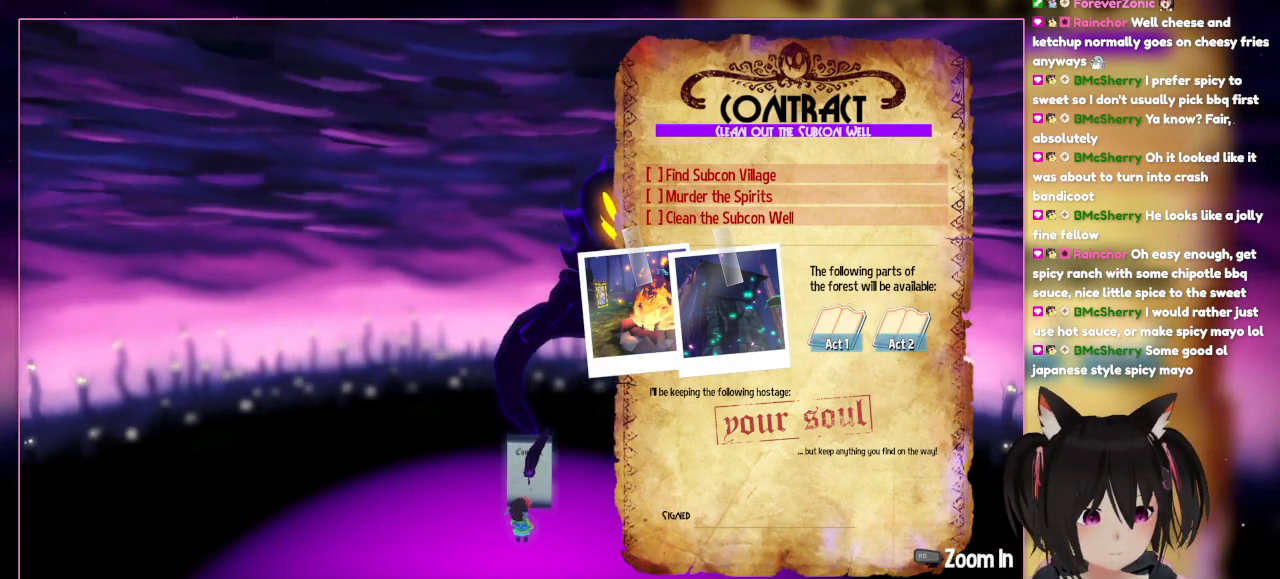
{"buttons": ["R2"], "left_stick": "center", "right_stick": "center", "events": [[450, "R2", "down"]]}
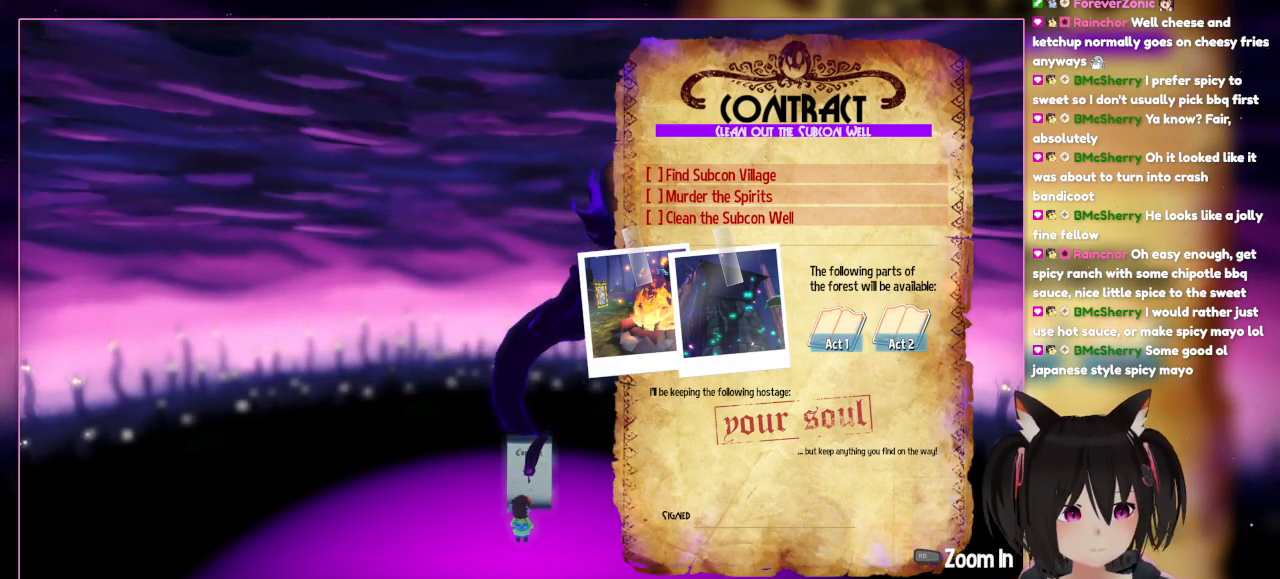
{"buttons": [], "left_stick": "center", "right_stick": "center", "events": [[217, "R2", "up"]]}
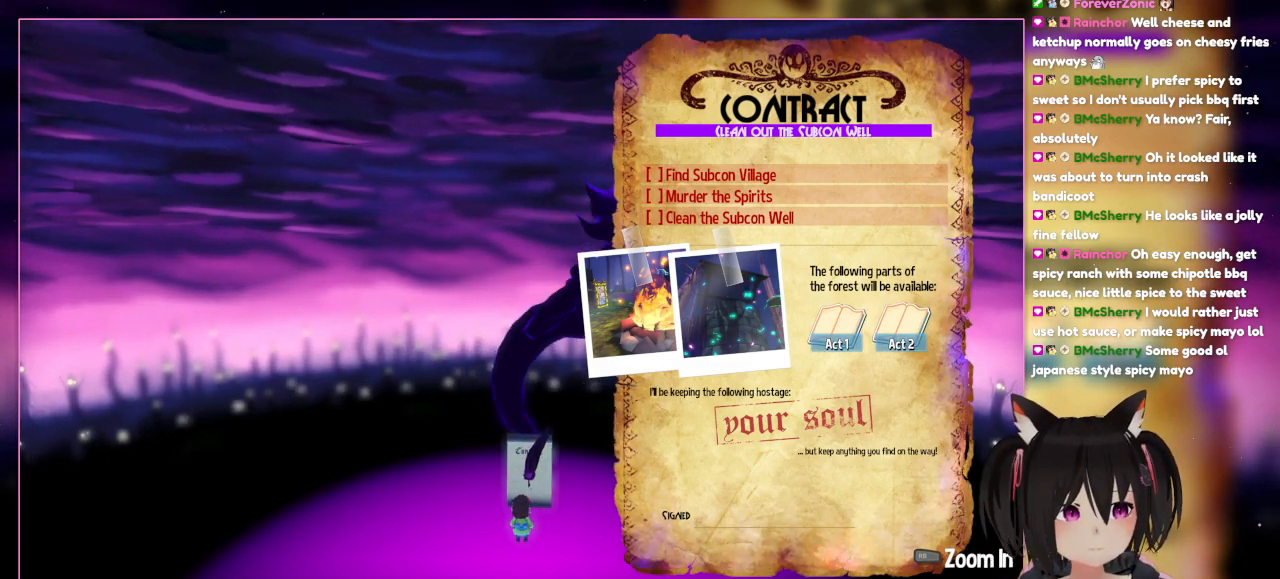
{"buttons": [], "left_stick": "center", "right_stick": "center", "events": [[183, "left_stick", "left"], [383, "left_stick", "center"]]}
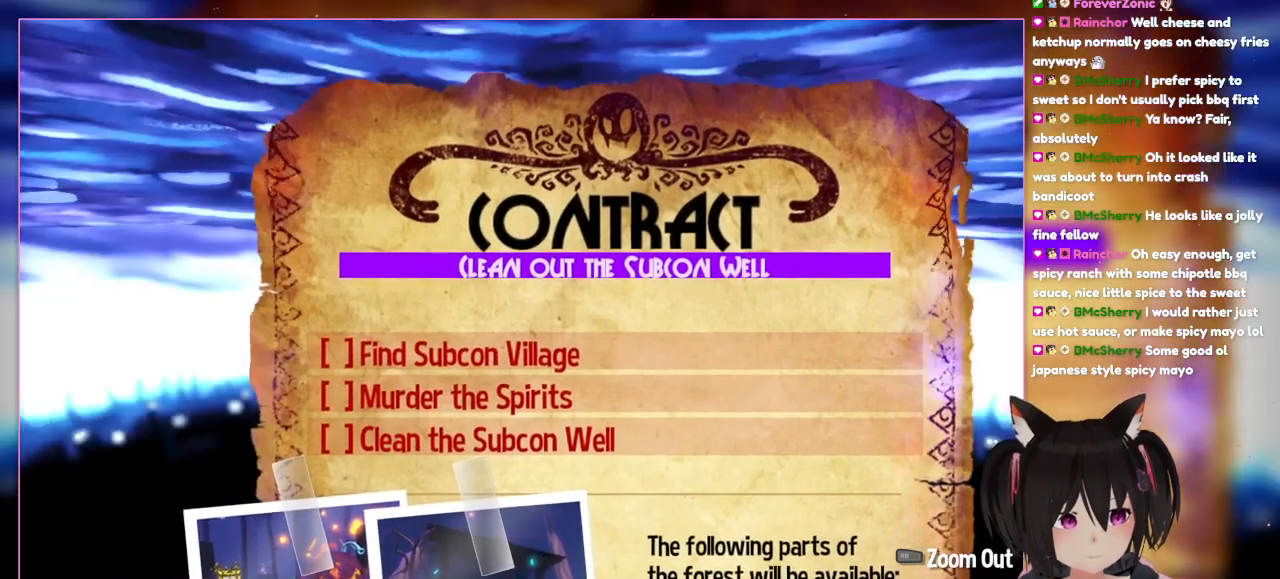
{"buttons": [], "left_stick": "center", "right_stick": "center", "events": []}
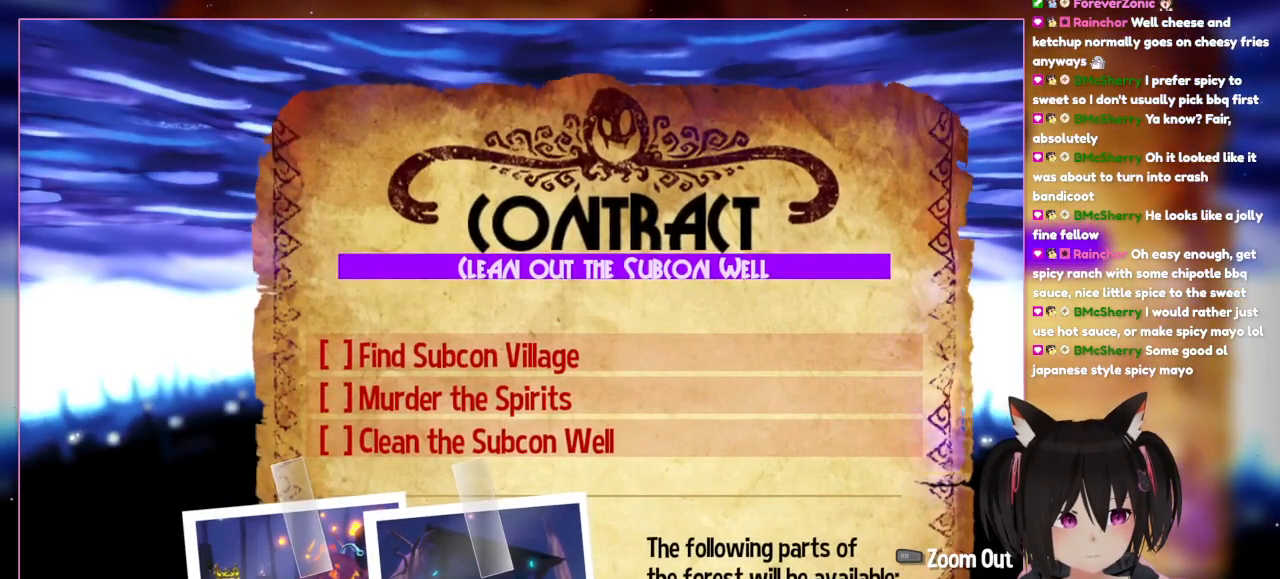
{"buttons": [], "left_stick": "center", "right_stick": "center", "events": []}
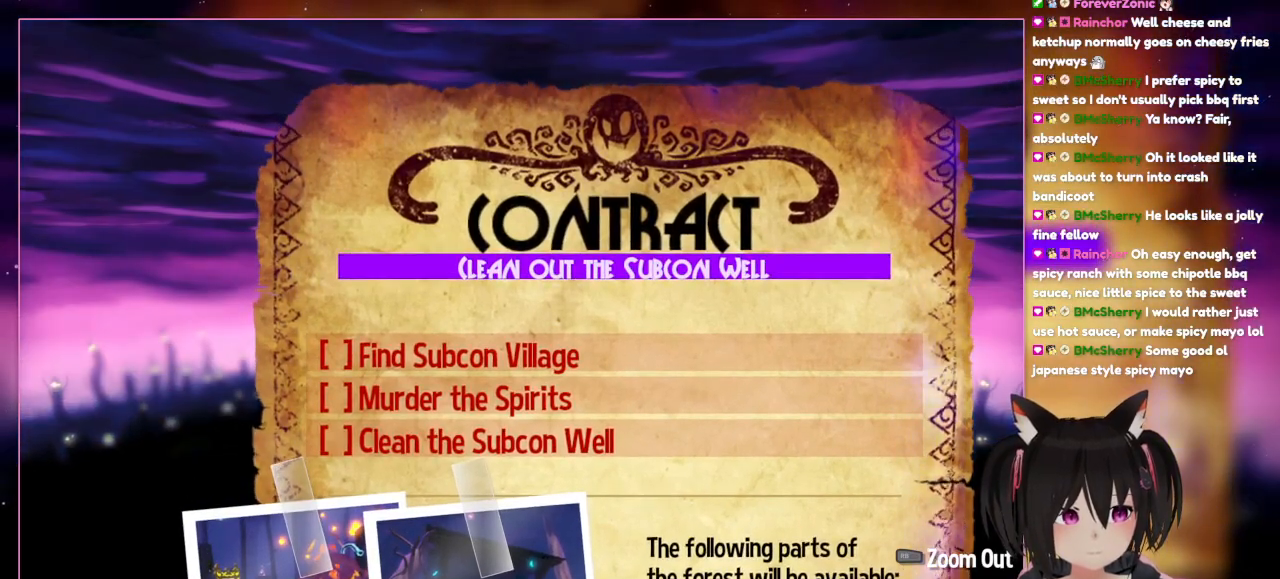
{"buttons": [], "left_stick": "down", "right_stick": "center", "events": [[483, "left_stick", "down"]]}
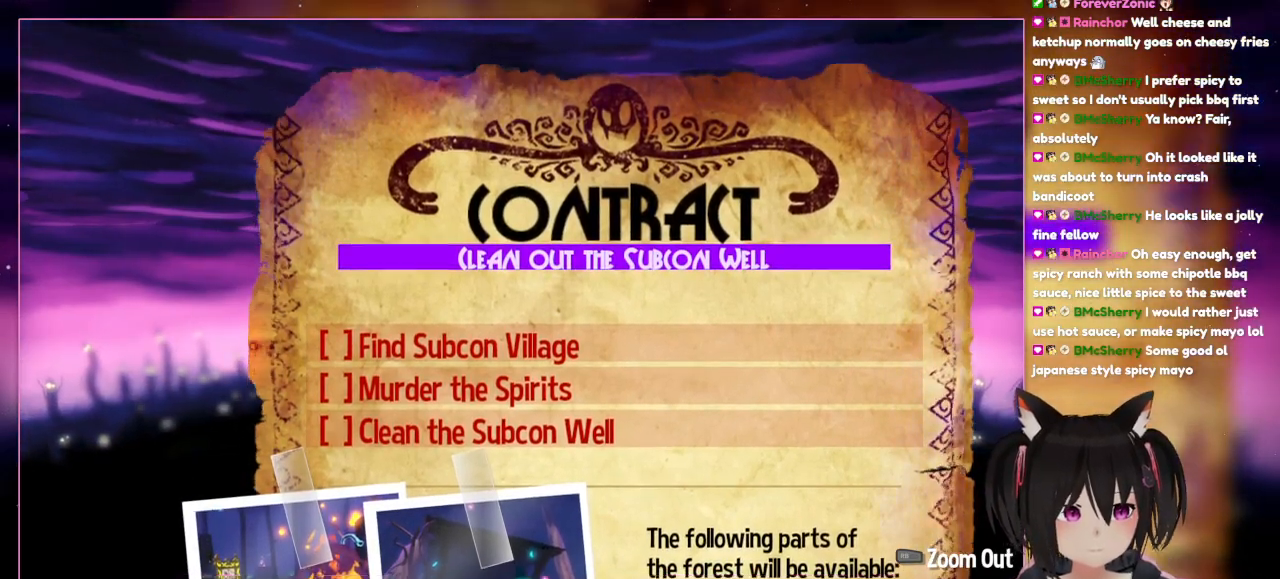
{"buttons": [], "left_stick": "down", "right_stick": "center", "events": []}
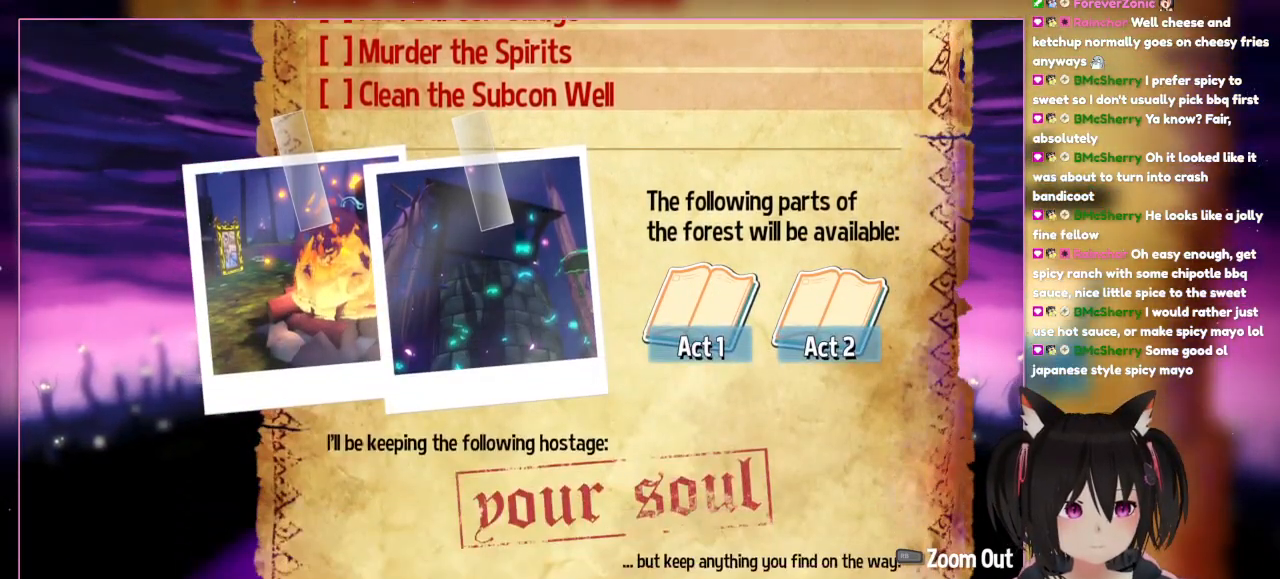
{"buttons": [], "left_stick": "center", "right_stick": "center", "events": [[317, "left_stick", "center"]]}
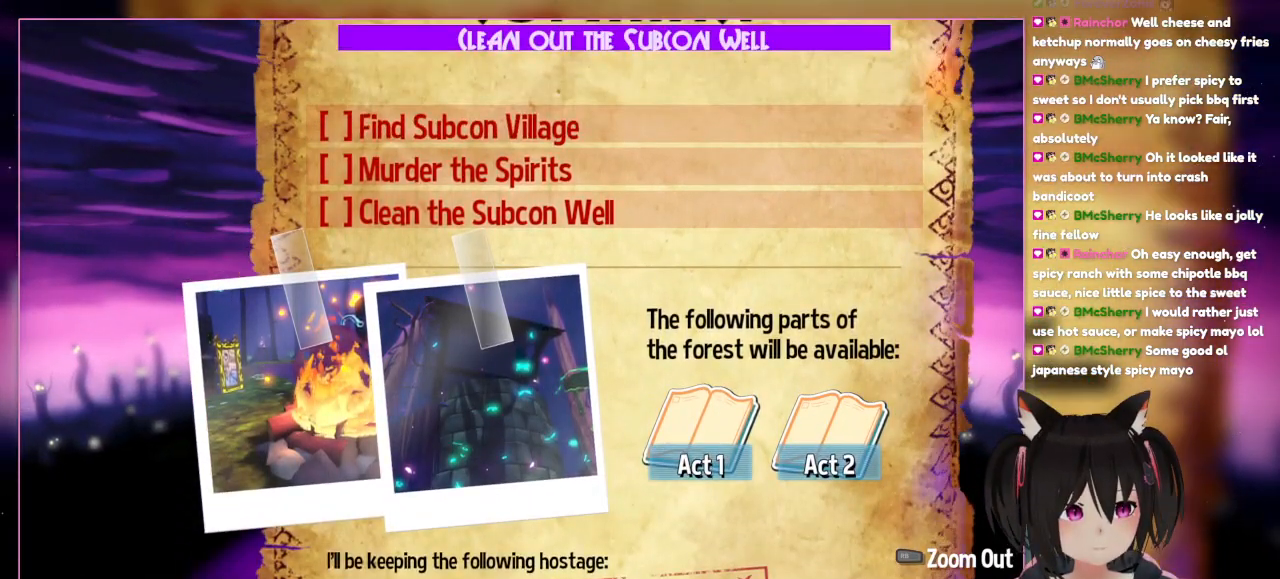
{"buttons": [], "left_stick": "center", "right_stick": "center", "events": [[17, "left_stick", "up"], [217, "left_stick", "center"]]}
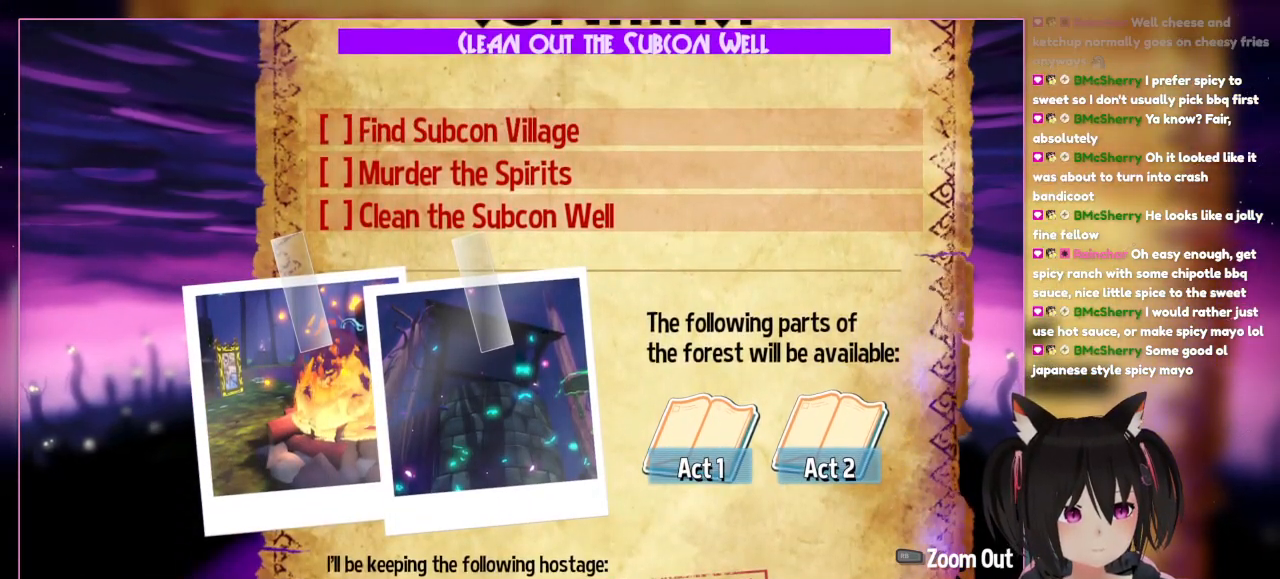
{"buttons": [], "left_stick": "center", "right_stick": "center", "events": []}
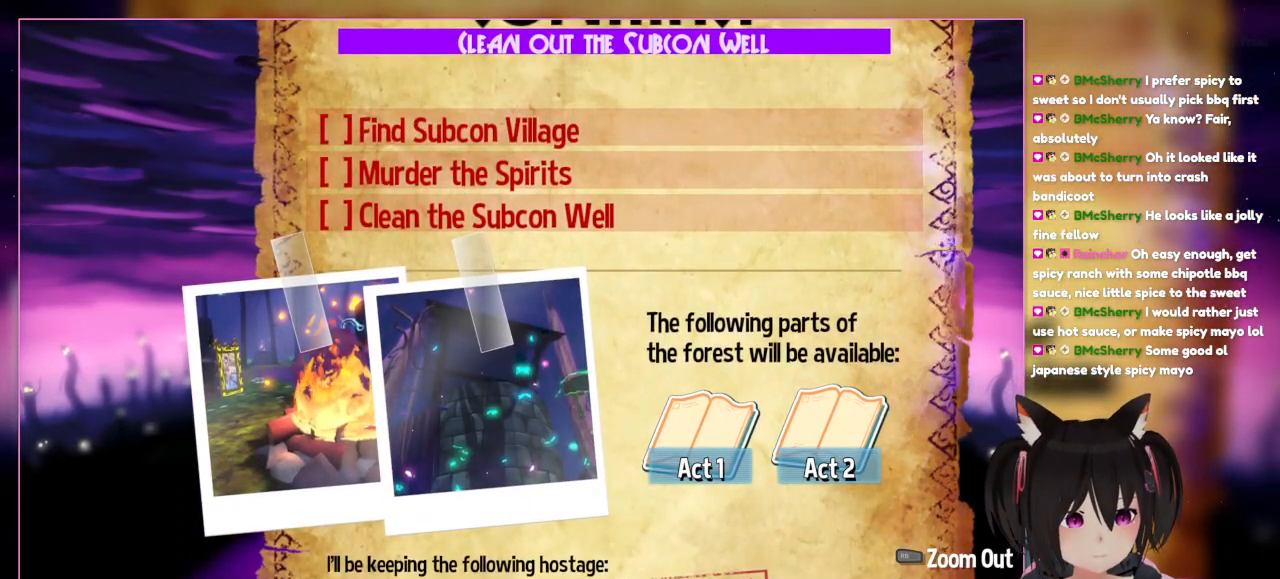
{"buttons": [], "left_stick": "center", "right_stick": "center", "events": []}
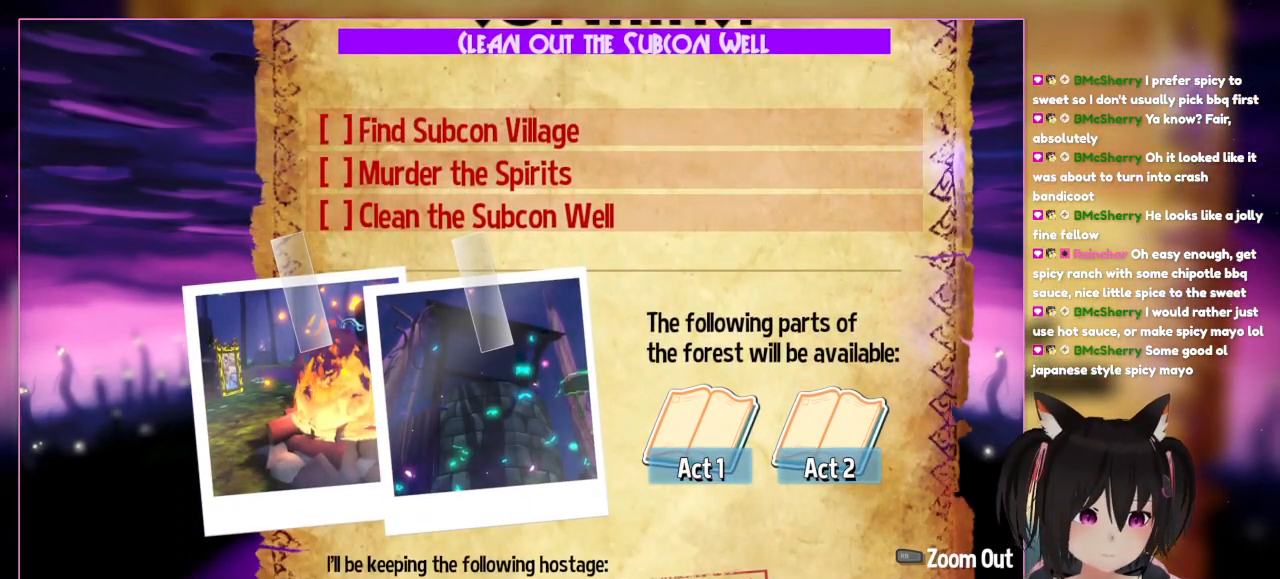
{"buttons": [], "left_stick": "center", "right_stick": "center", "events": []}
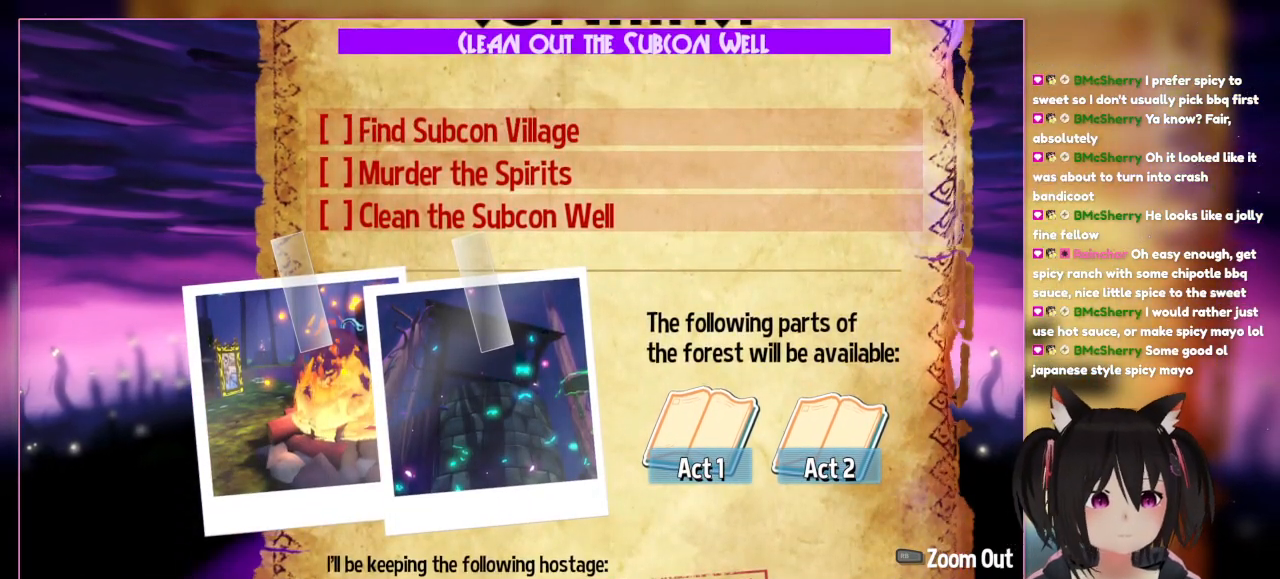
{"buttons": [], "left_stick": "center", "right_stick": "center", "events": []}
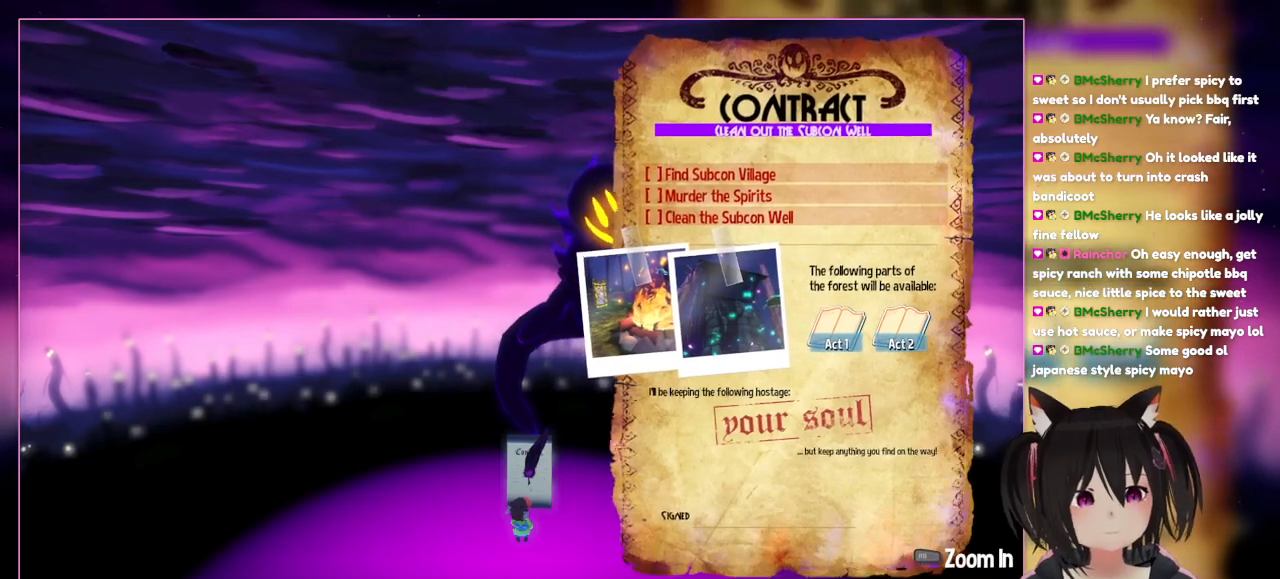
{"buttons": [], "left_stick": "center", "right_stick": "center", "events": []}